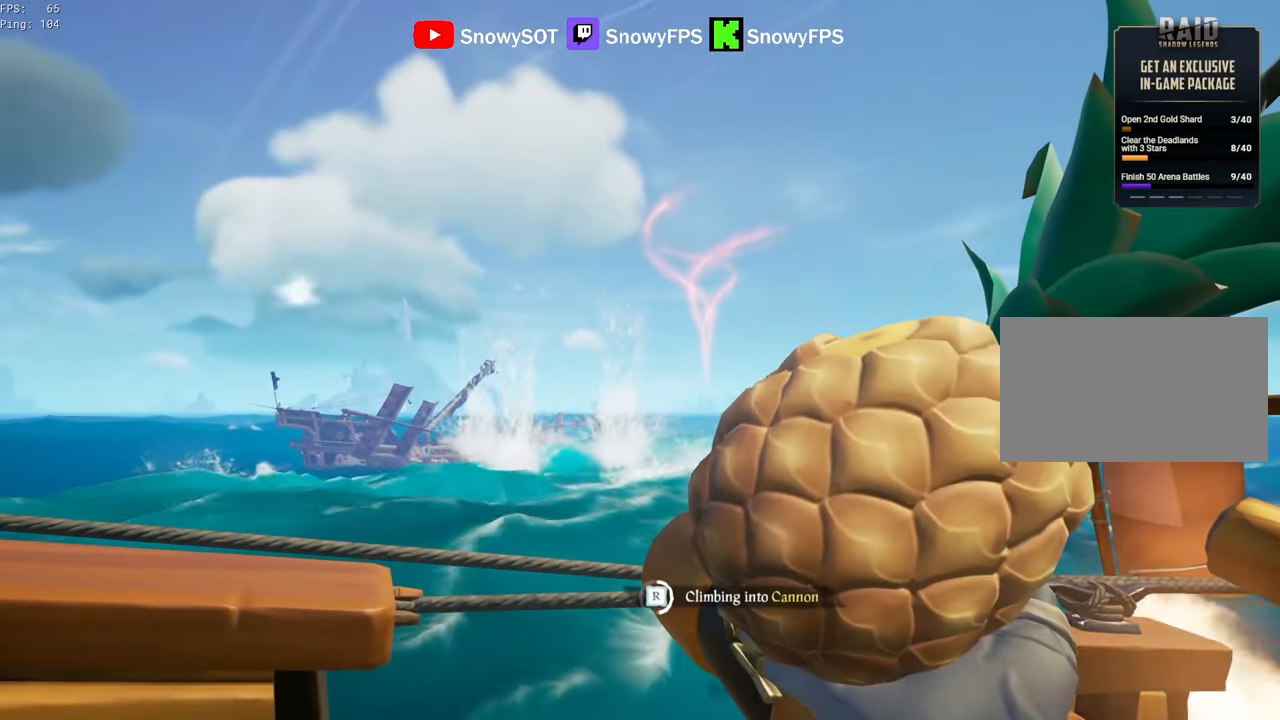
Gameplay with keyboard and mouse; each line is a JSON object with the keys and mouse buttons held at the frame after it. "events" lists presses ("down") and releases ("up") of "1", "2", "3", "4", "5", "a", "alt", "c", "caps_lock", "ctrl", "d", "e", "f", "g", "q", "r", "s", "shift", "space", "t", "tab", "v", "w", "x", "z", "mouse_left", "mouse_wheel" and "mouse_right" between this image and that frame as [ms after this image, input, new state], when the widget could be followed in between. "mouse_left", "mouse_wheel", "mouse_right" = the "left", "wheel", "right" buttons of the "mouse" list. No other keys are recorded. "wheel" means that the mouse wheel is clicked or scrolled. "mouse_move" is the direction in which the mouse moves at that frame (one of eight, or "still"), when it could be read.
{"keys": [], "mouse": [], "mouse_move": "still", "events": []}
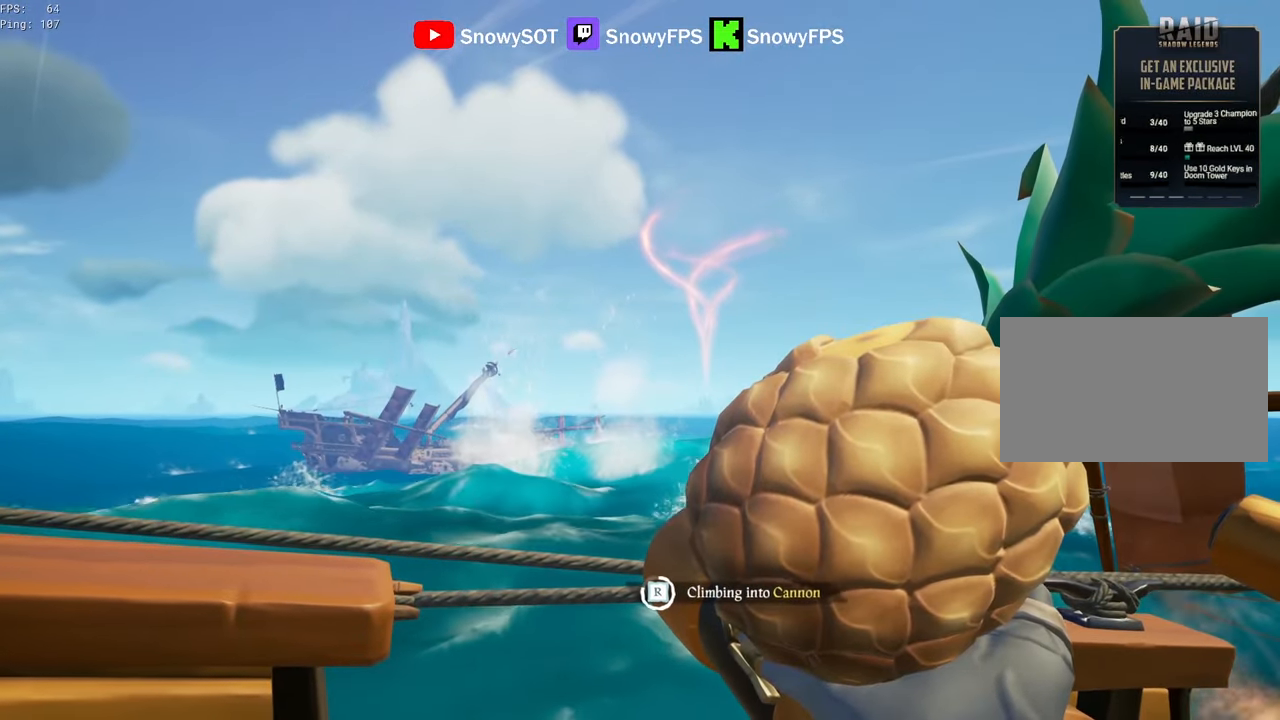
{"keys": ["w"], "mouse": [], "mouse_move": "down", "events": [[417, "mouse_left", "down"], [467, "w", "down"], [500, "mouse_left", "up"]]}
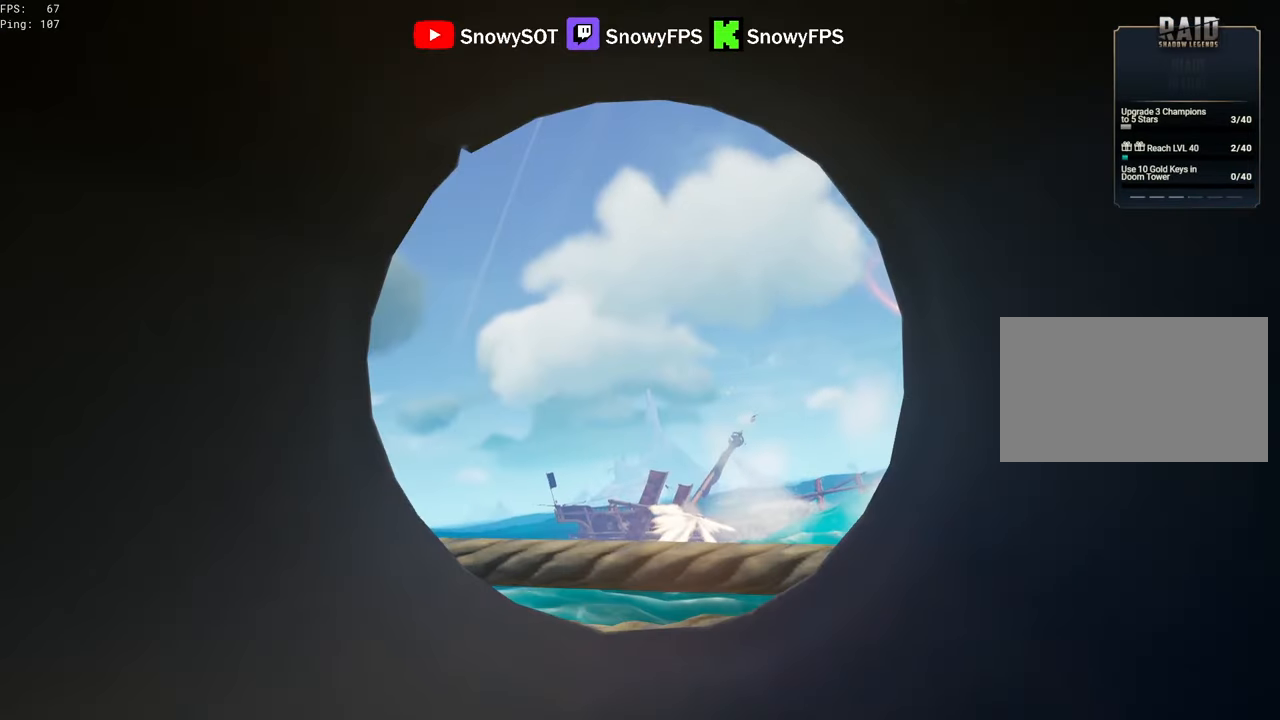
{"keys": ["w"], "mouse": [], "mouse_move": "still", "events": [[50, "2", "down"], [167, "2", "up"]]}
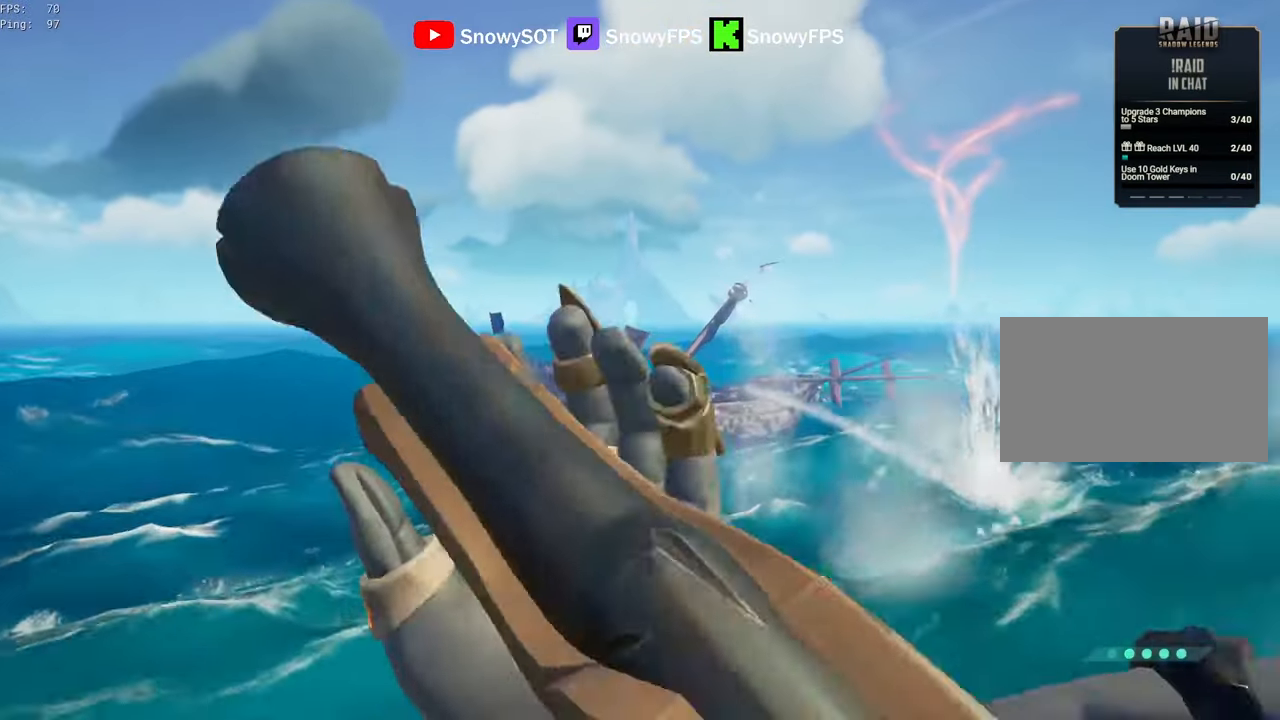
{"keys": ["a", "w"], "mouse": [], "mouse_move": "still", "events": [[117, "a", "down"]]}
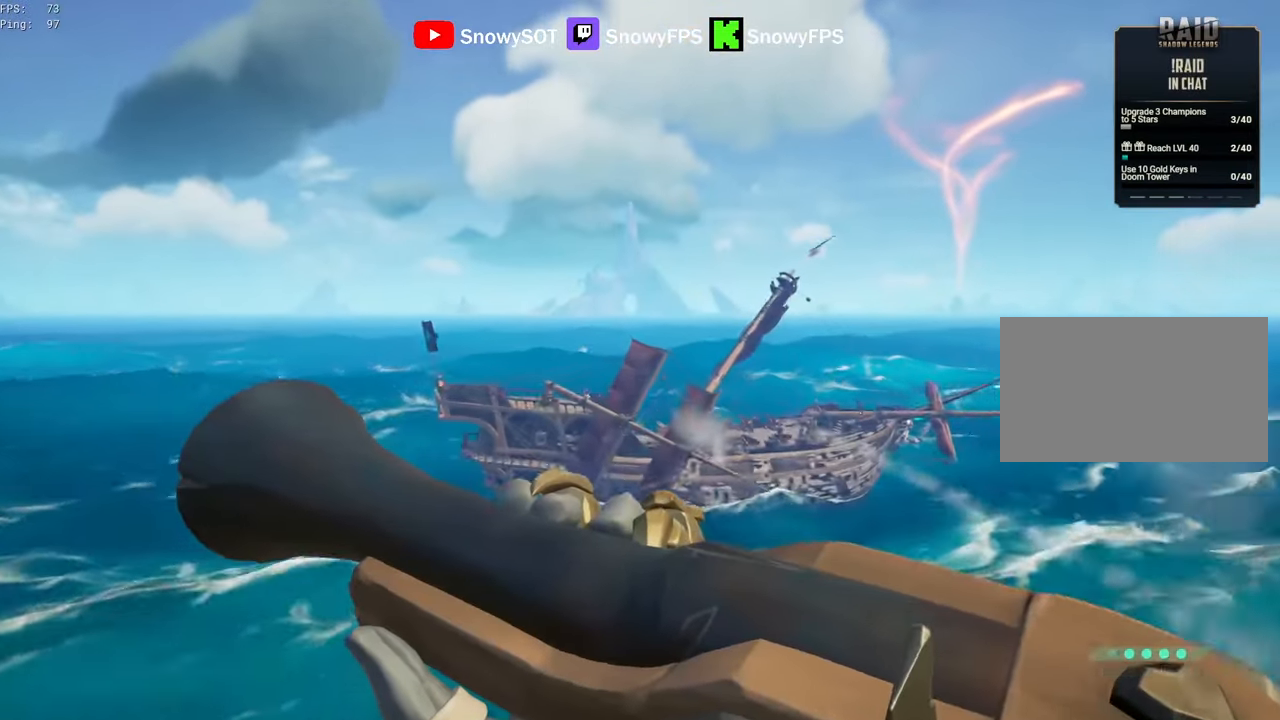
{"keys": ["3", "a", "w"], "mouse": [], "mouse_move": "still", "events": [[500, "3", "down"]]}
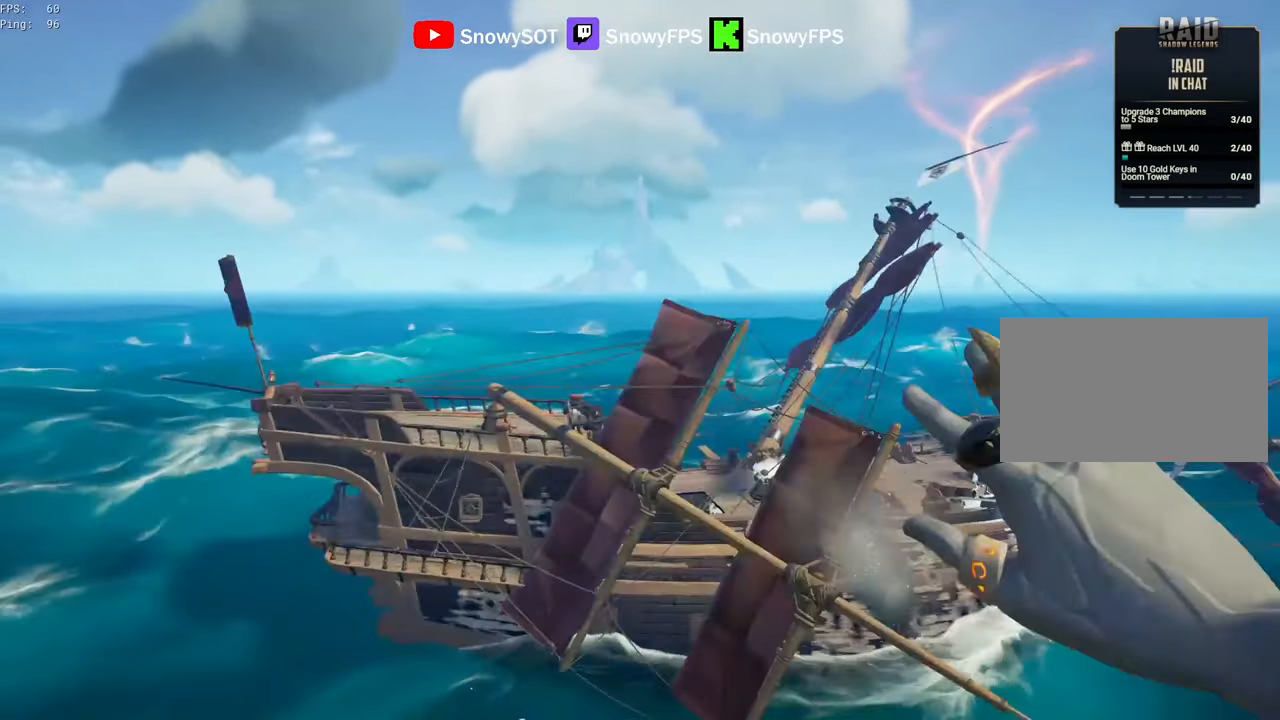
{"keys": ["a", "s"], "mouse": ["left"], "mouse_move": "still", "events": [[34, "3", "up"], [150, "w", "up"], [300, "mouse_left", "down"], [300, "s", "down"], [384, "mouse_left", "up"], [434, "mouse_left", "down"]]}
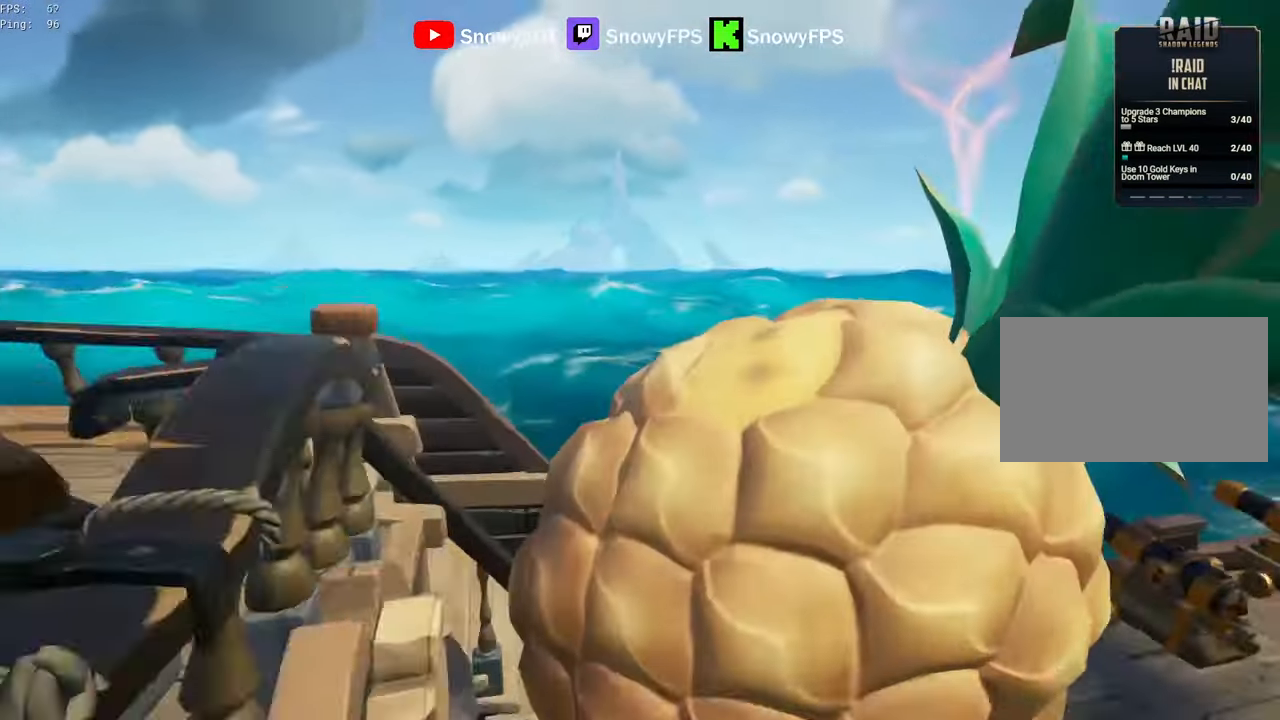
{"keys": ["d"], "mouse": ["left"], "mouse_move": "right", "events": [[34, "mouse_left", "up"], [67, "s", "up"], [134, "mouse_left", "down"], [217, "mouse_left", "up"], [267, "mouse_left", "down"], [350, "a", "up"], [350, "d", "down"], [400, "mouse_left", "up"], [450, "mouse_left", "down"]]}
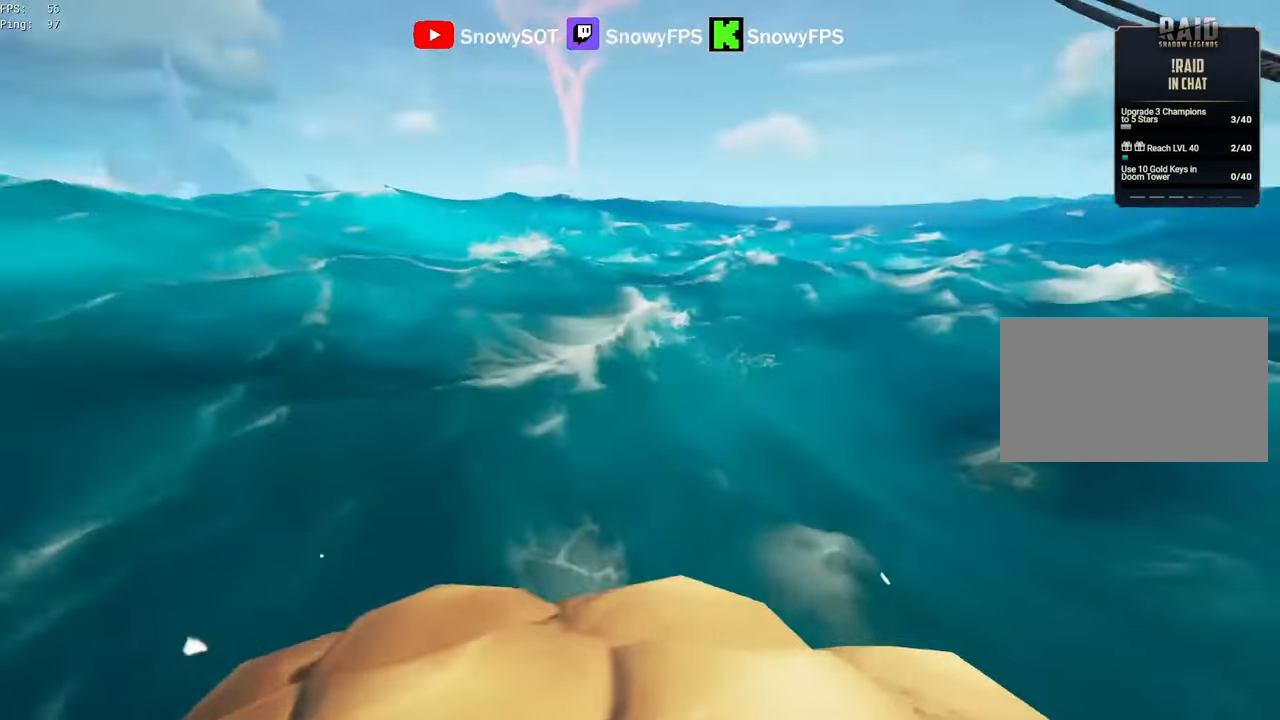
{"keys": ["d", "w"], "mouse": [], "mouse_move": "up", "events": [[34, "mouse_left", "up"], [133, "w", "down"]]}
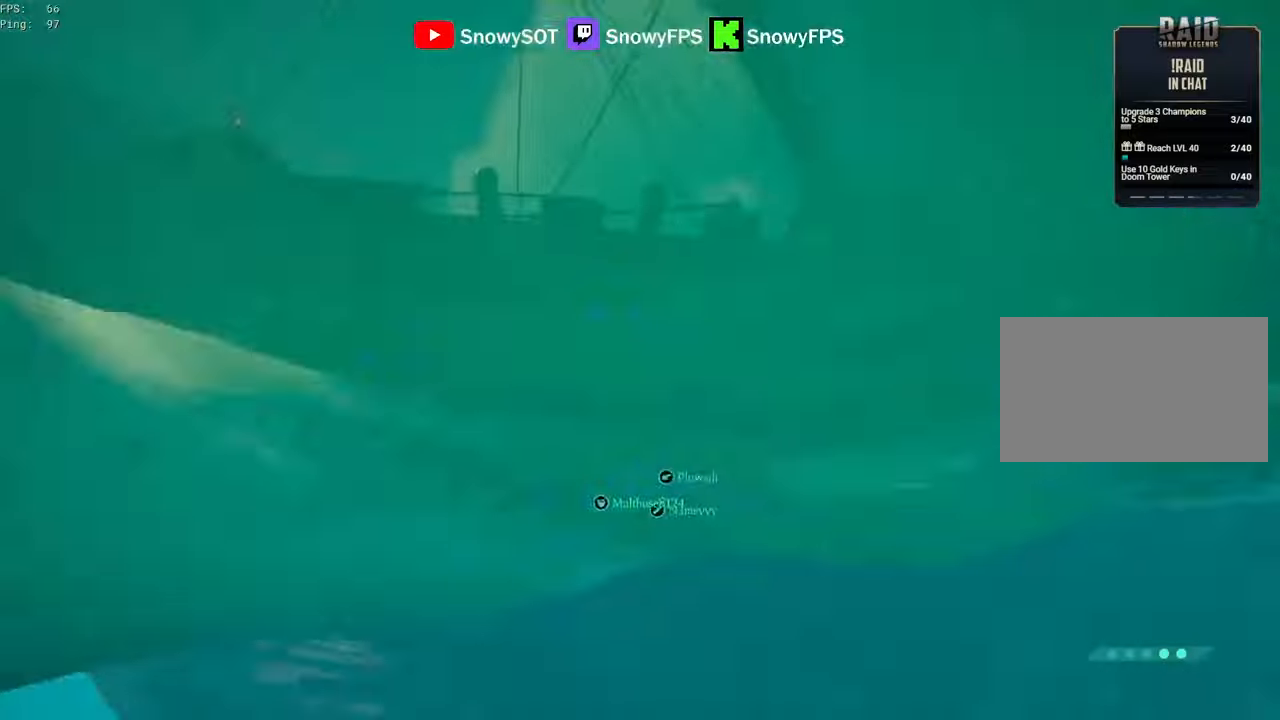
{"keys": ["w"], "mouse": [], "mouse_move": "up-right", "events": [[433, "d", "up"]]}
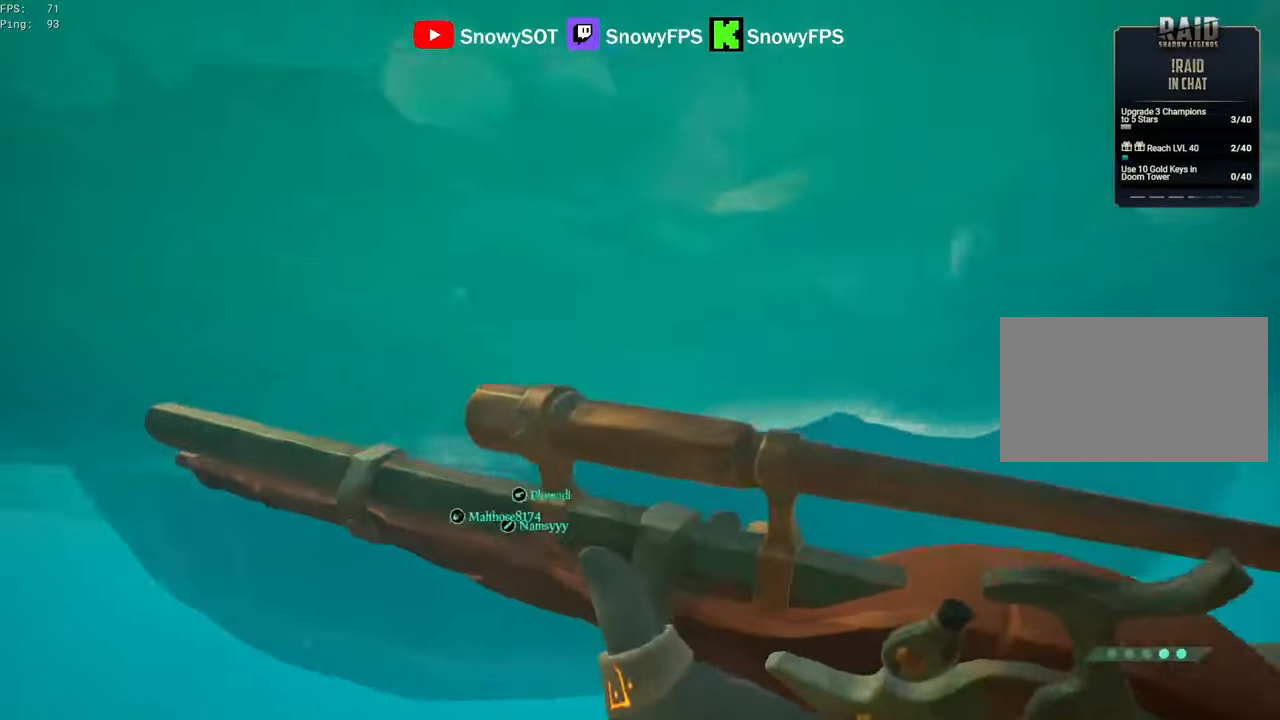
{"keys": ["d", "shift", "w"], "mouse": [], "mouse_move": "still", "events": [[167, "shift", "down"], [300, "shift", "up"], [350, "d", "down"], [400, "shift", "down"]]}
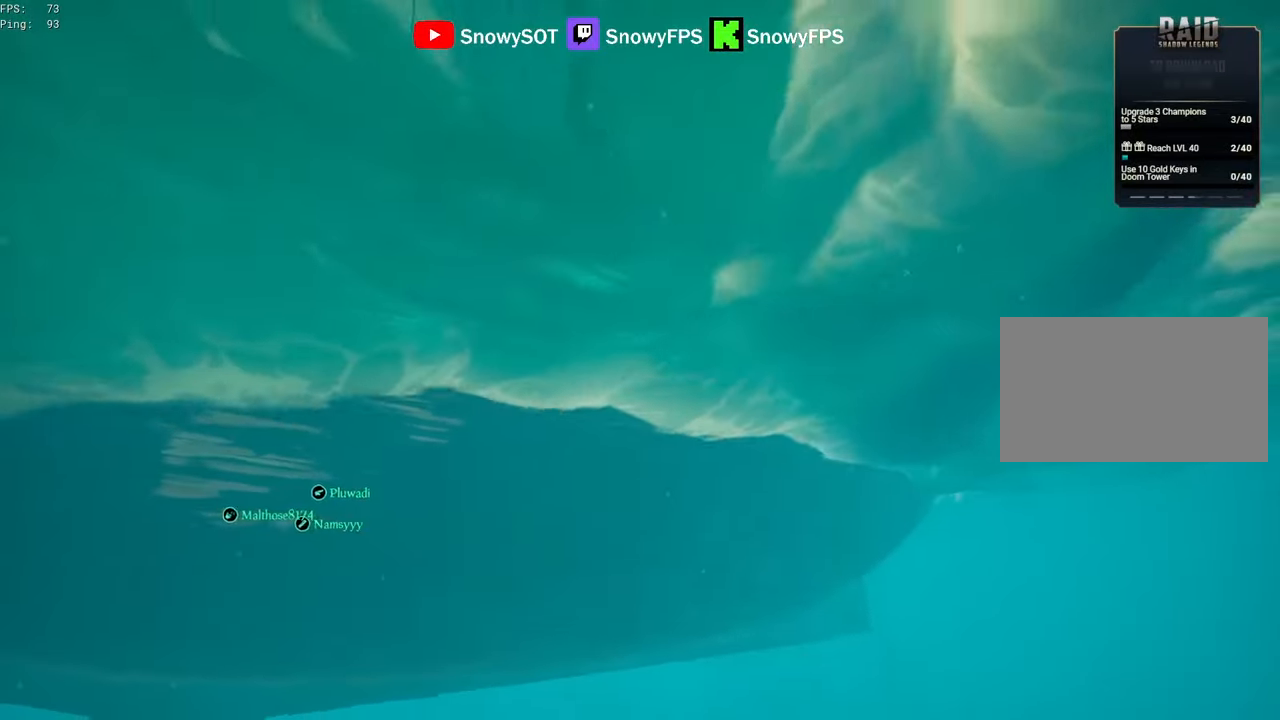
{"keys": ["shift", "w"], "mouse": [], "mouse_move": "still", "events": [[83, "d", "up"]]}
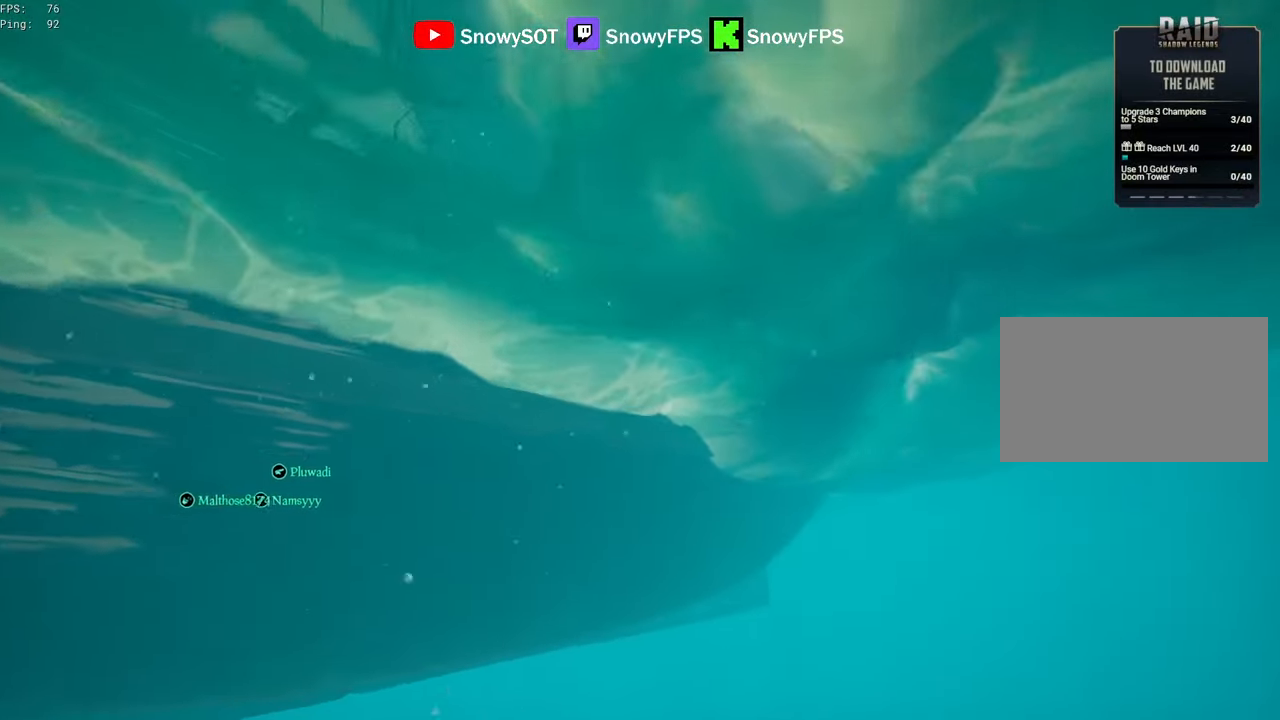
{"keys": ["w"], "mouse": [], "mouse_move": "still", "events": [[67, "shift", "up"]]}
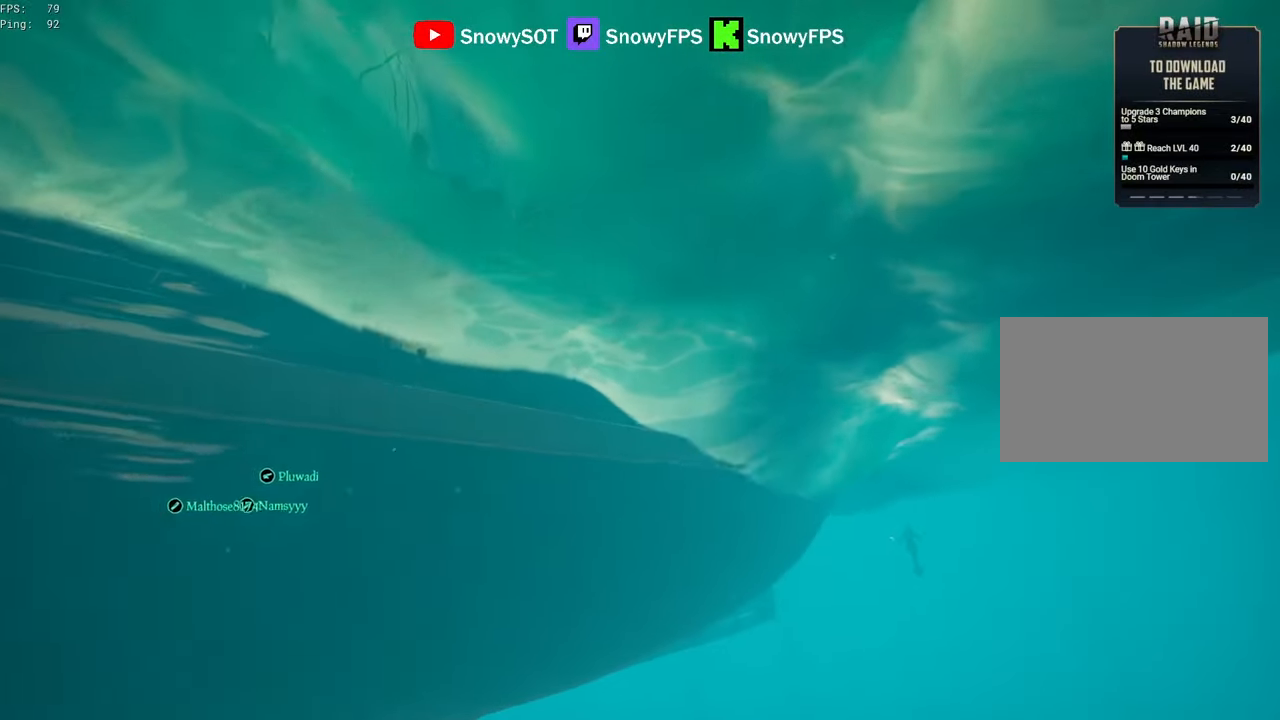
{"keys": ["w"], "mouse": [], "mouse_move": "still", "events": []}
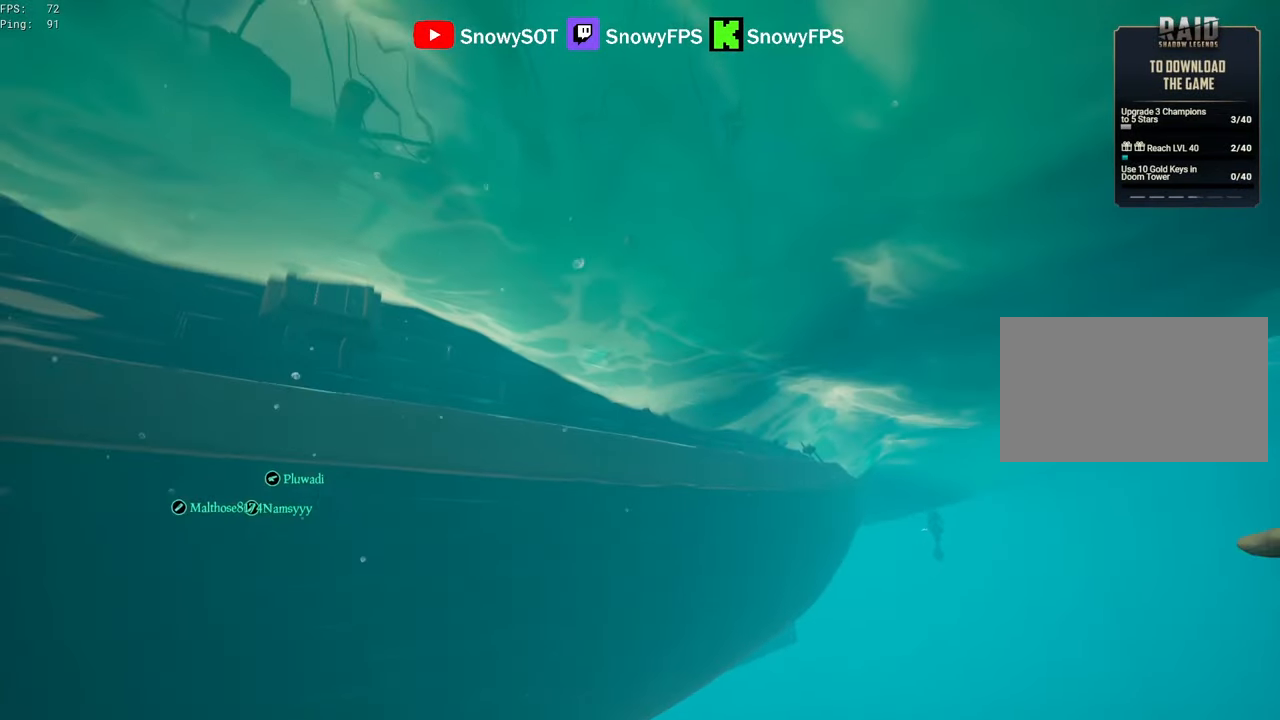
{"keys": ["w"], "mouse": [], "mouse_move": "still", "events": [[83, "d", "down"], [317, "d", "up"]]}
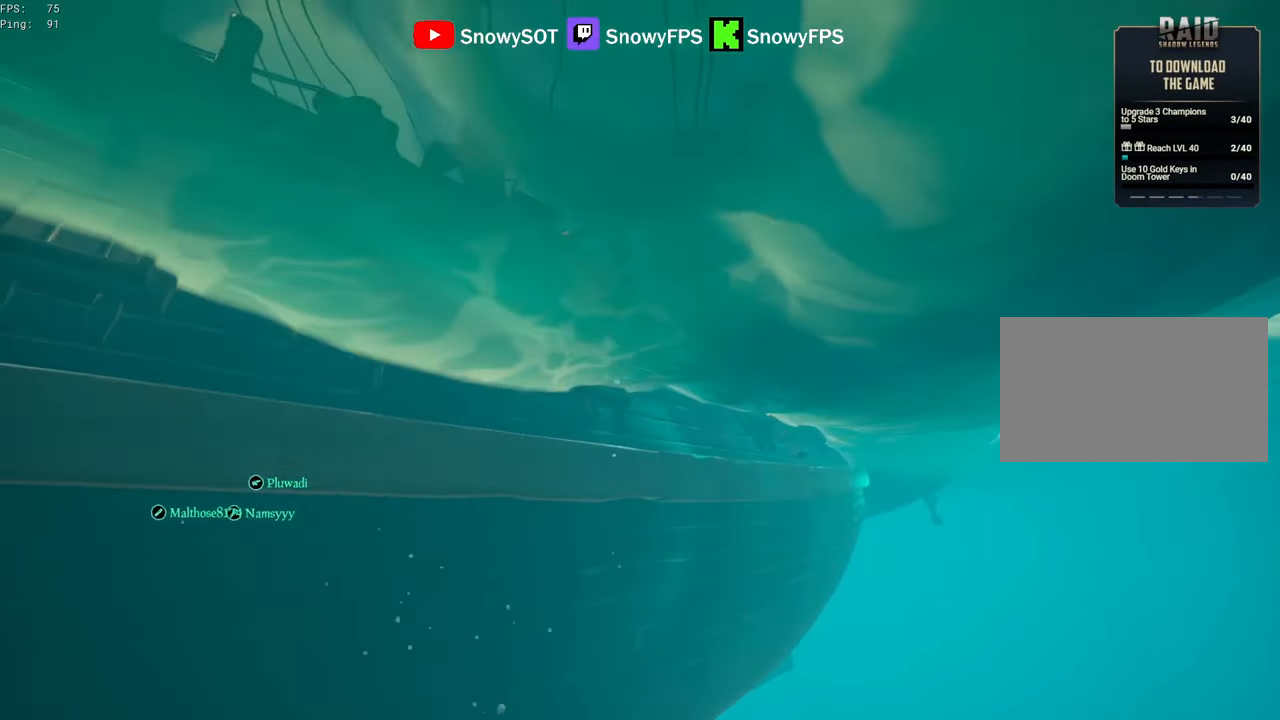
{"keys": ["d", "w"], "mouse": [], "mouse_move": "still", "events": [[50, "d", "down"], [200, "d", "up"], [433, "d", "down"]]}
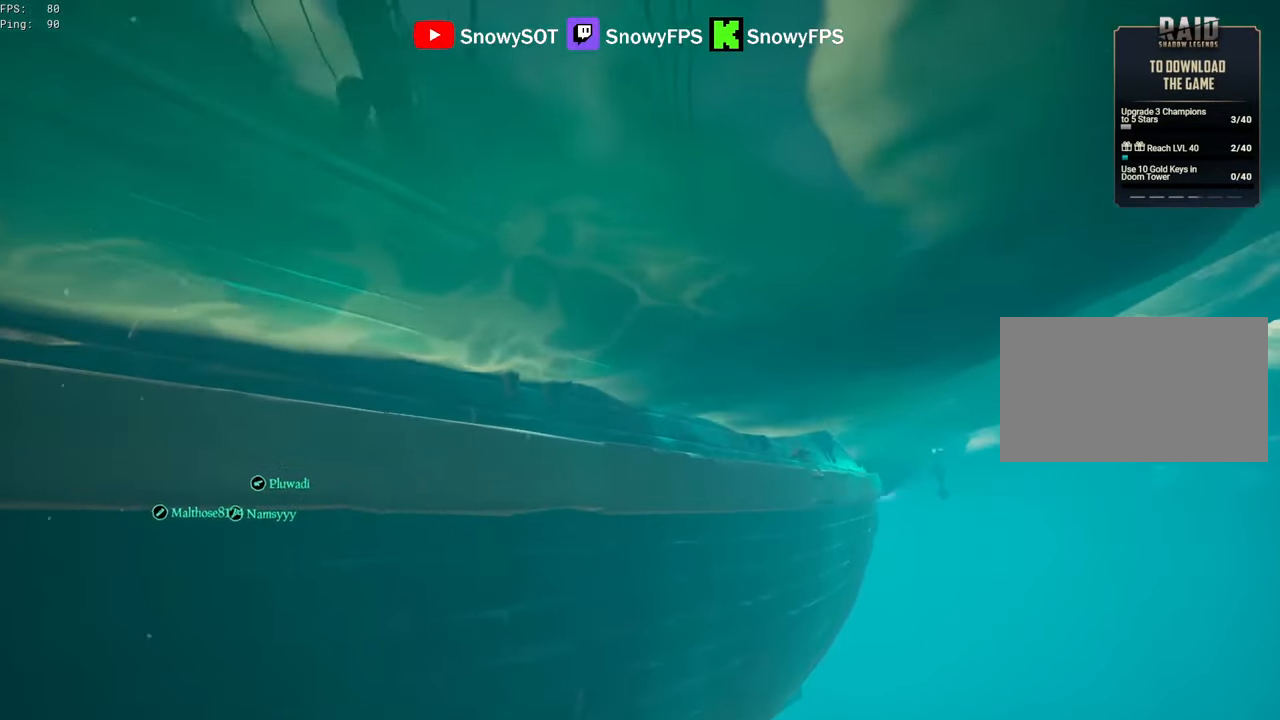
{"keys": ["w"], "mouse": [], "mouse_move": "still", "events": [[67, "d", "up"]]}
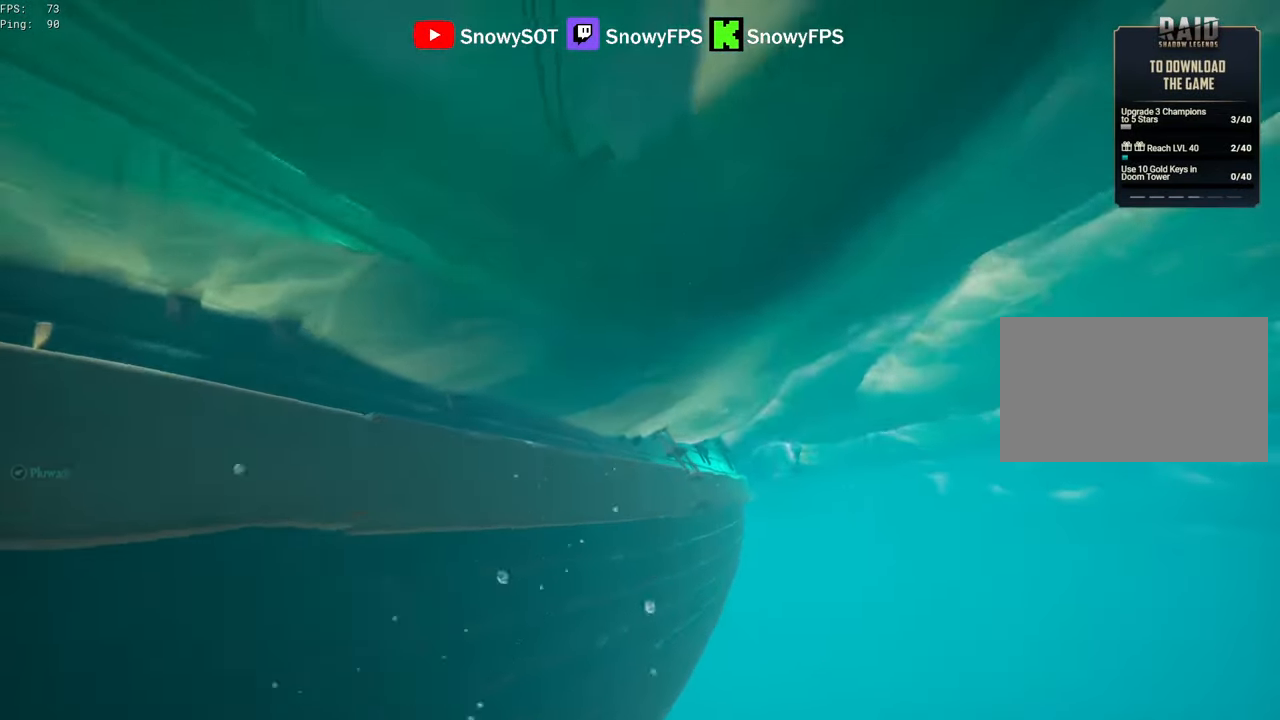
{"keys": ["w"], "mouse": [], "mouse_move": "still", "events": [[317, "d", "down"], [417, "d", "up"]]}
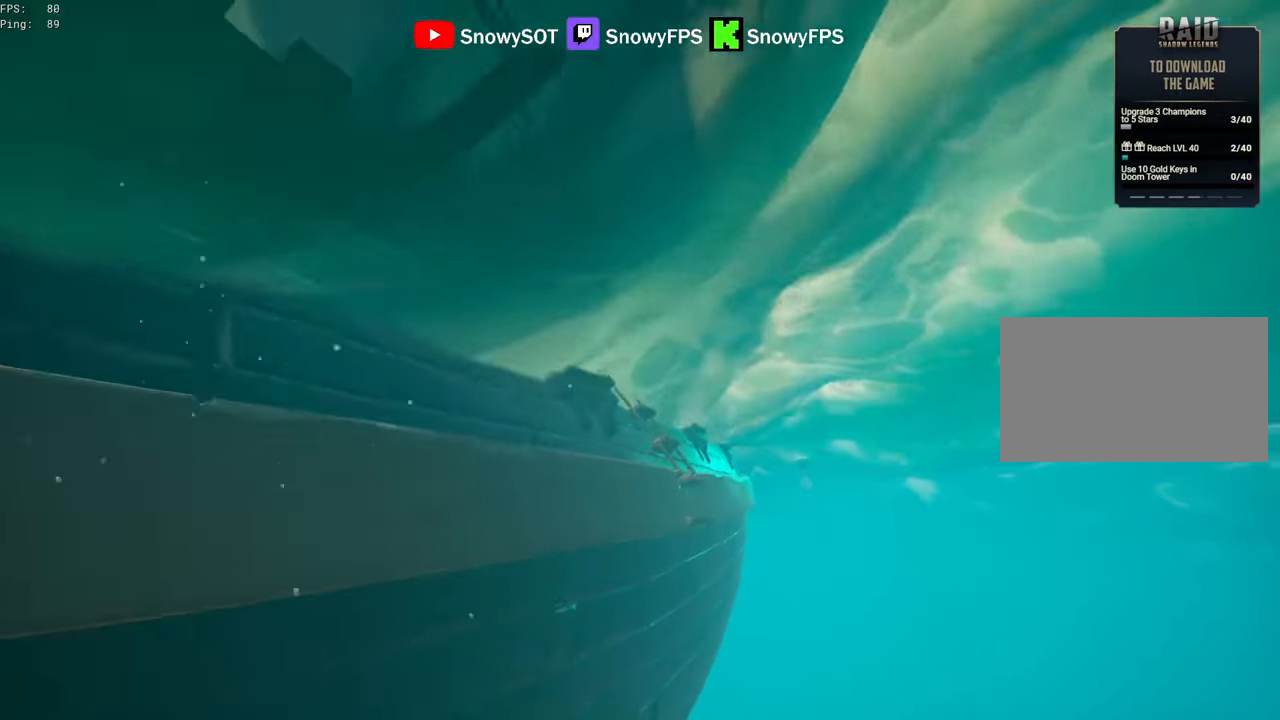
{"keys": ["w"], "mouse": [], "mouse_move": "down", "events": [[383, "d", "down"], [433, "d", "up"]]}
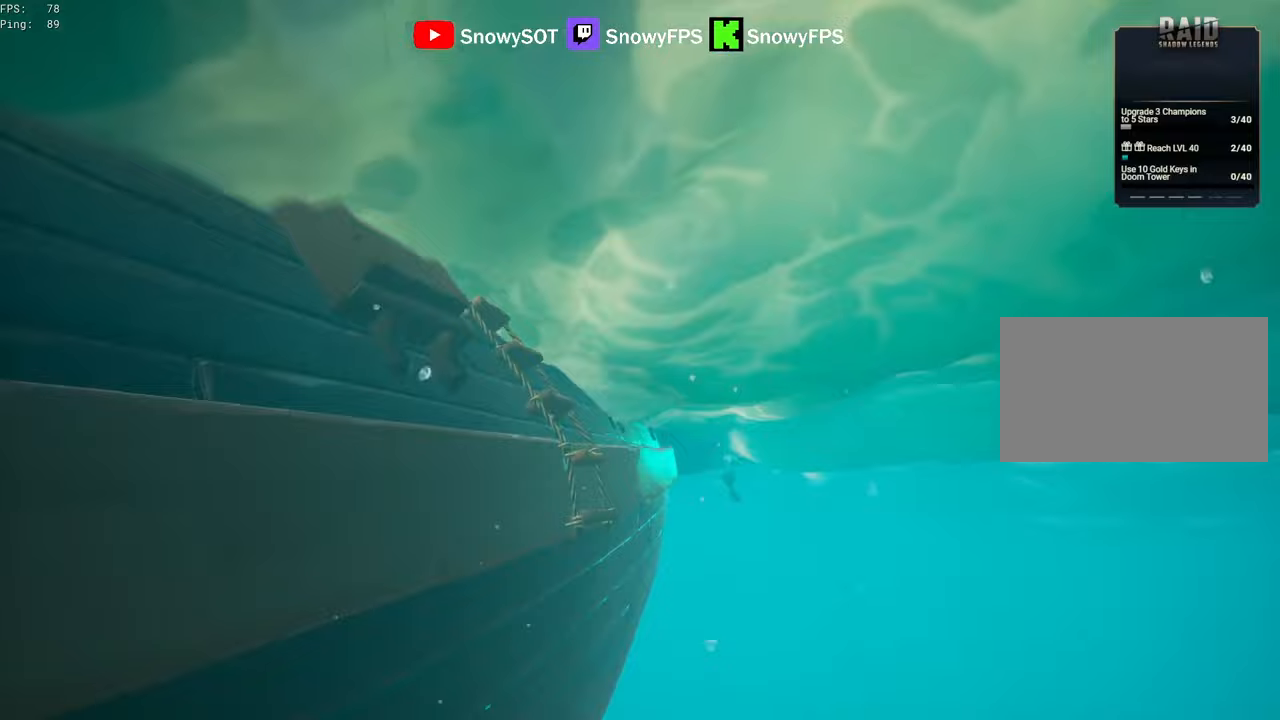
{"keys": ["d", "shift", "w"], "mouse": [], "mouse_move": "still", "events": [[267, "shift", "down"], [500, "d", "down"]]}
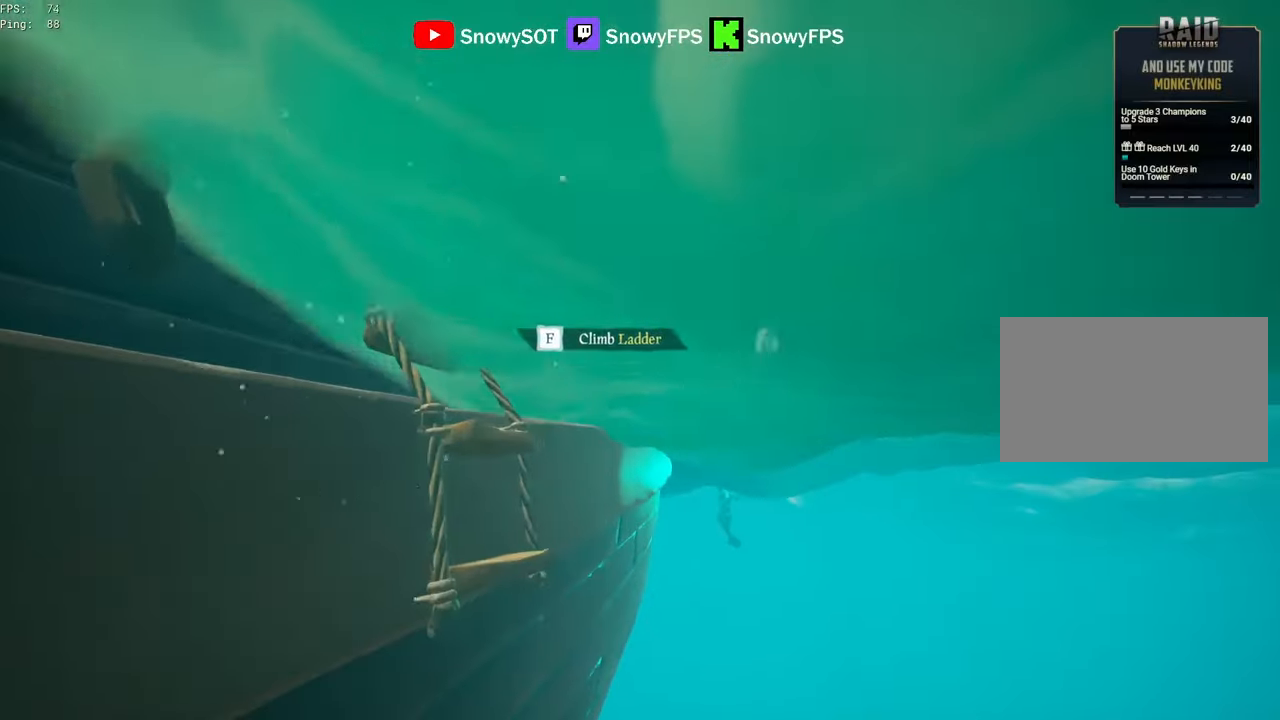
{"keys": ["w"], "mouse": [], "mouse_move": "down-right", "events": [[33, "d", "up"], [267, "d", "down"], [367, "d", "up"], [367, "shift", "up"]]}
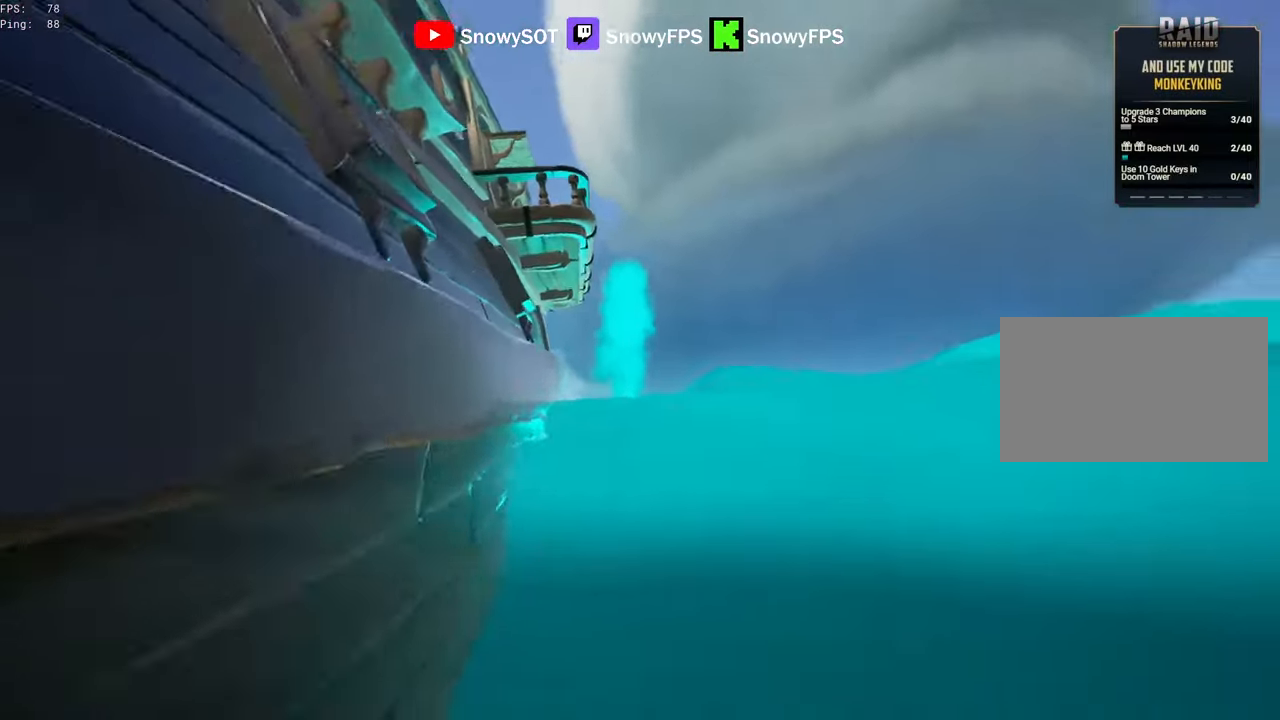
{"keys": ["w"], "mouse": [], "mouse_move": "down", "events": [[250, "shift", "down"], [383, "shift", "up"]]}
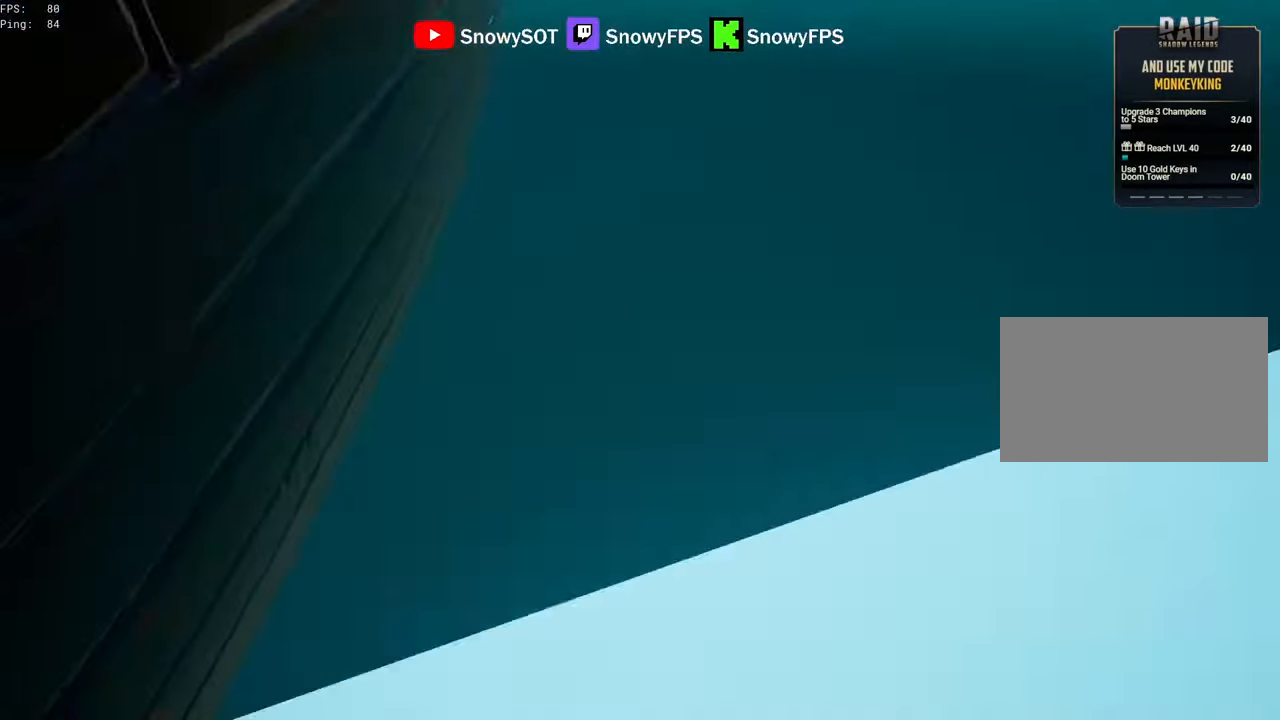
{"keys": ["shift", "w"], "mouse": [], "mouse_move": "up", "events": [[17, "shift", "down"]]}
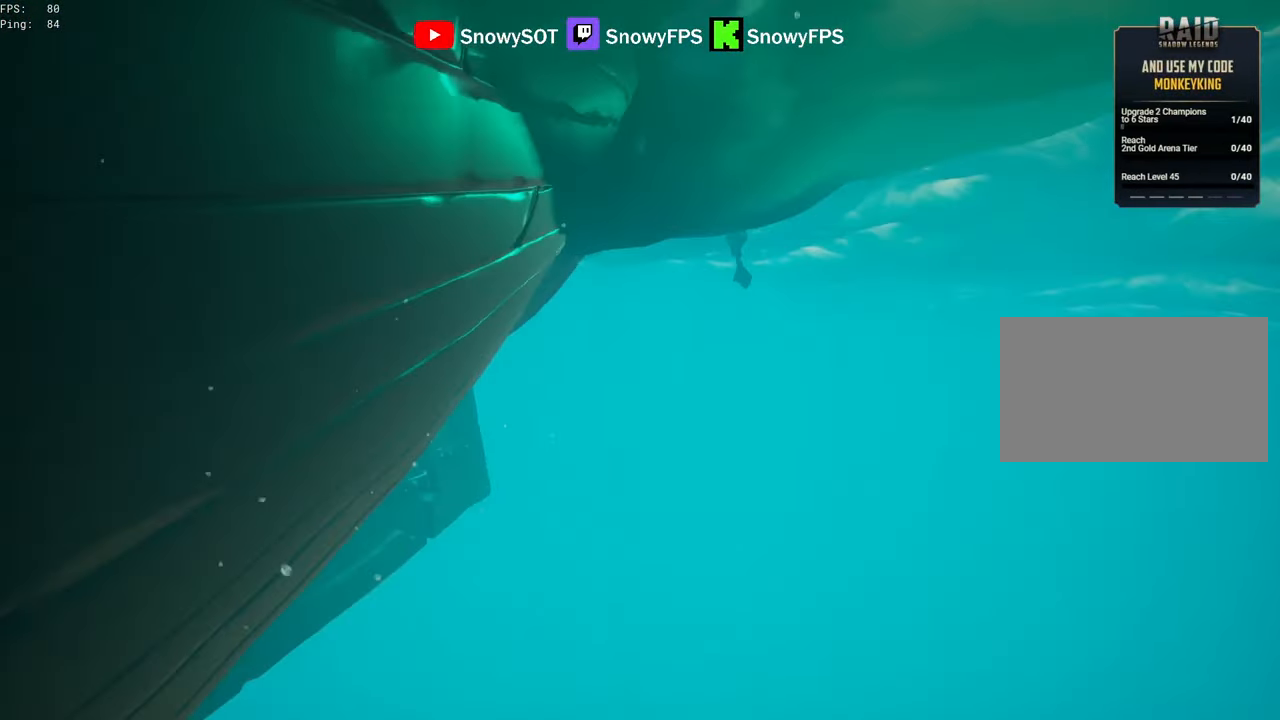
{"keys": ["w"], "mouse": [], "mouse_move": "up", "events": [[467, "shift", "up"]]}
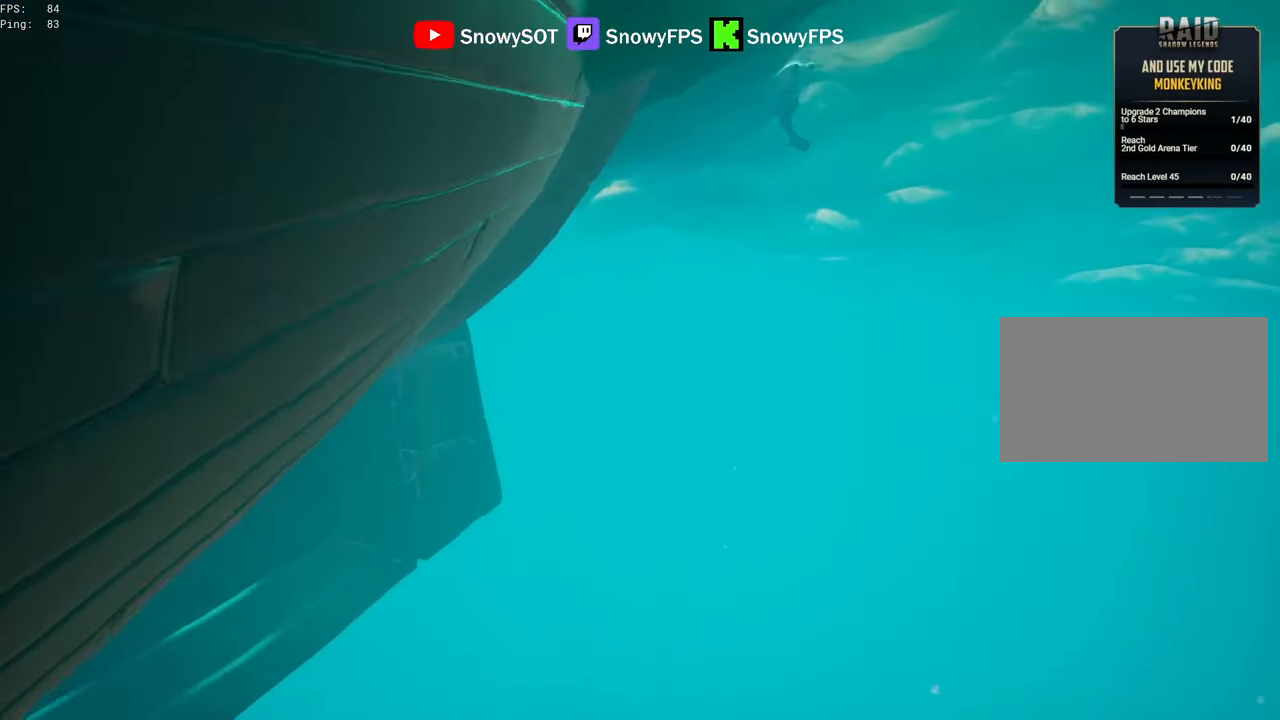
{"keys": ["w"], "mouse": [], "mouse_move": "still", "events": []}
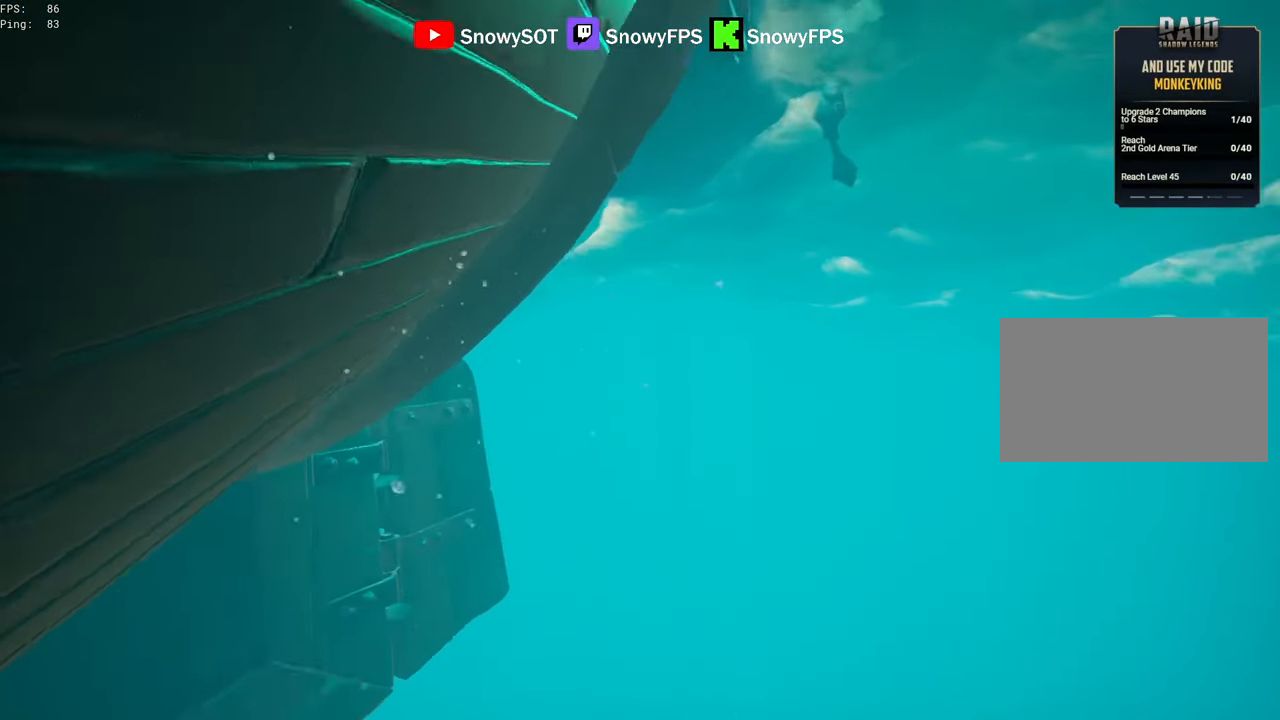
{"keys": ["w"], "mouse": [], "mouse_move": "right", "events": []}
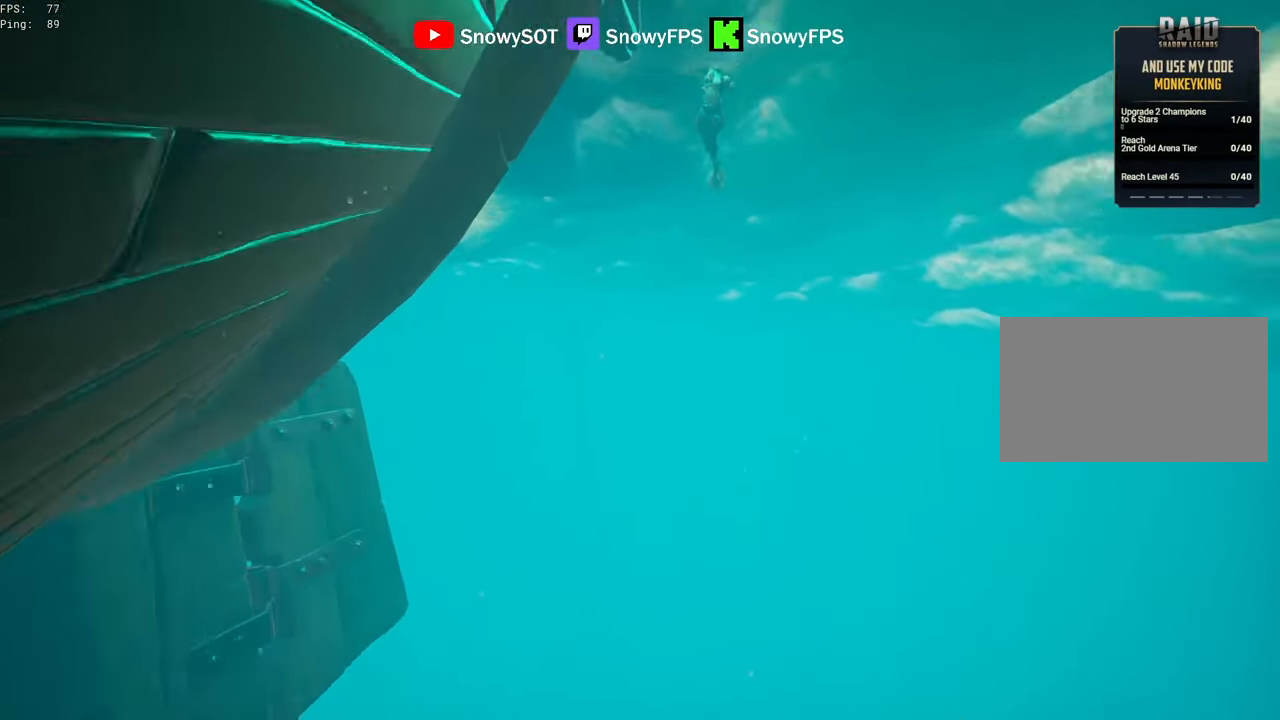
{"keys": ["w"], "mouse": [], "mouse_move": "left", "events": [[50, "d", "down"], [83, "d", "up"], [367, "c", "down"], [467, "c", "up"]]}
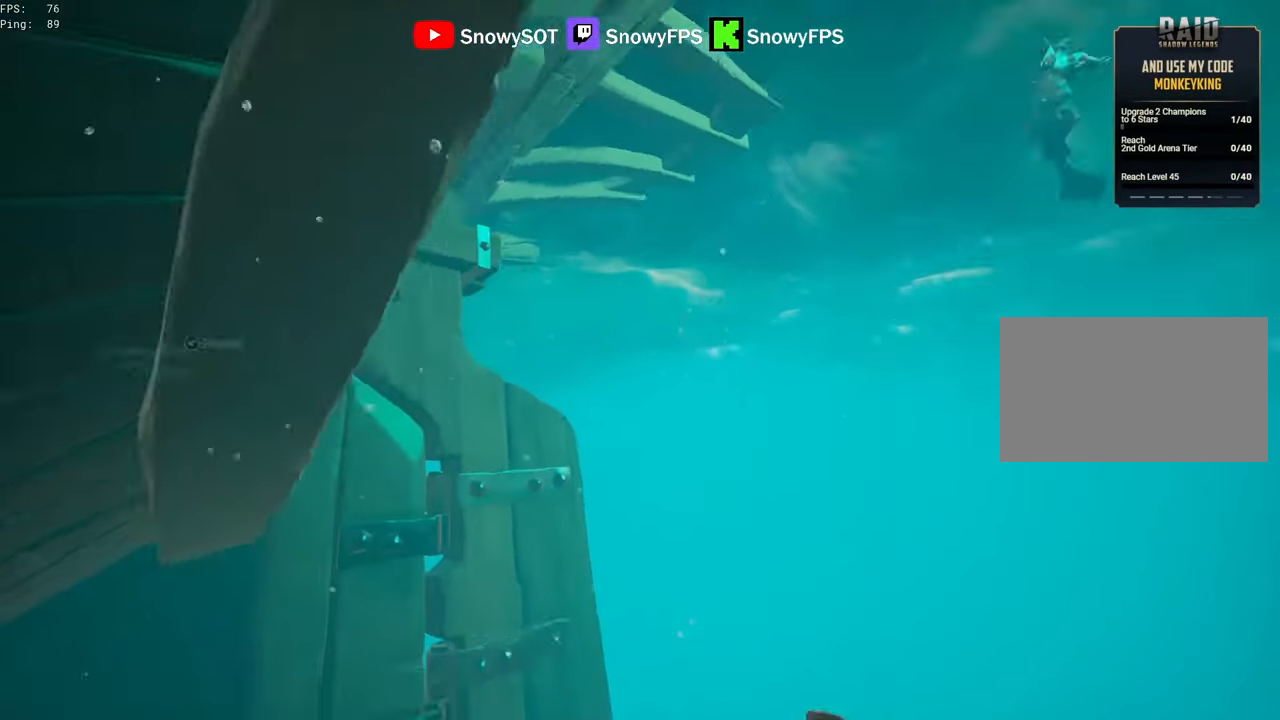
{"keys": ["d", "space"], "mouse": [], "mouse_move": "still", "events": [[100, "d", "down"], [250, "w", "up"], [483, "space", "down"]]}
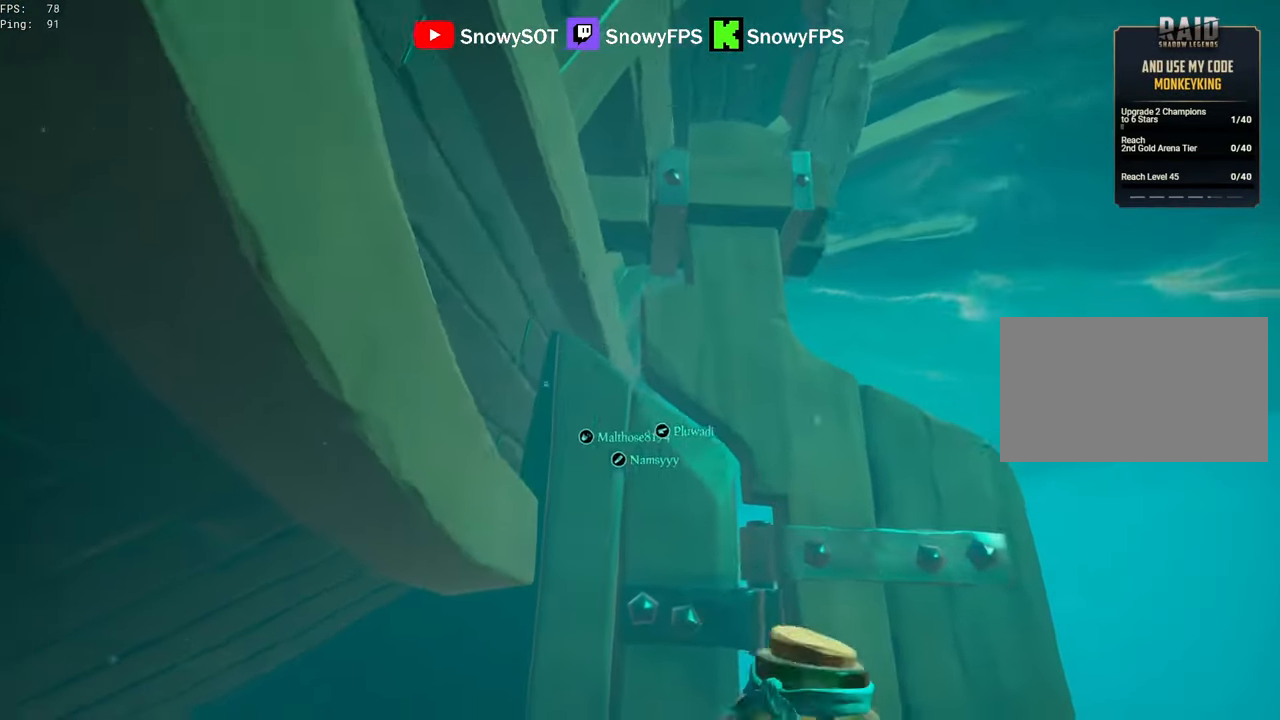
{"keys": ["a"], "mouse": ["left"], "mouse_move": "still", "events": [[117, "space", "up"], [217, "mouse_left", "down"], [300, "mouse_left", "up"], [350, "mouse_left", "down"], [400, "a", "down"], [400, "d", "up"], [450, "mouse_left", "up"], [500, "mouse_left", "down"]]}
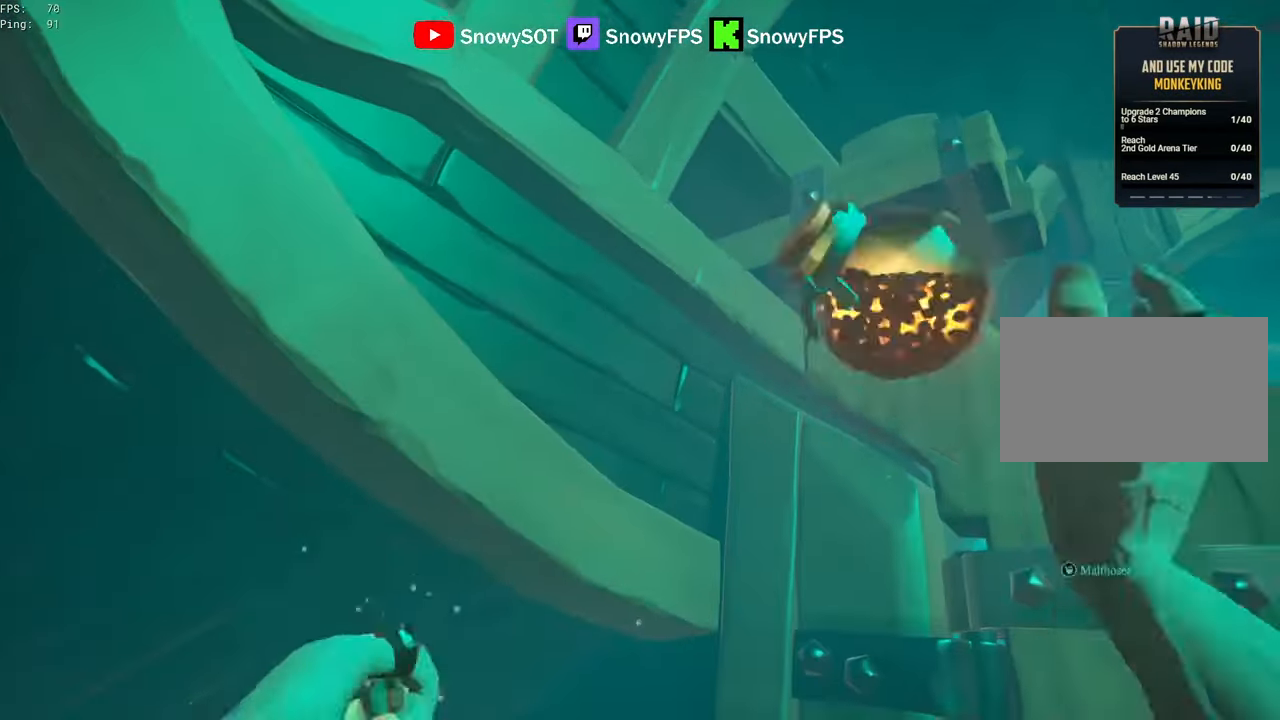
{"keys": [], "mouse": ["left"], "mouse_move": "still", "events": [[33, "a", "up"], [83, "space", "down"], [133, "mouse_left", "up"], [183, "mouse_left", "down"], [267, "mouse_left", "up"], [367, "mouse_left", "down"], [467, "mouse_left", "up"], [467, "space", "up"], [500, "mouse_left", "down"]]}
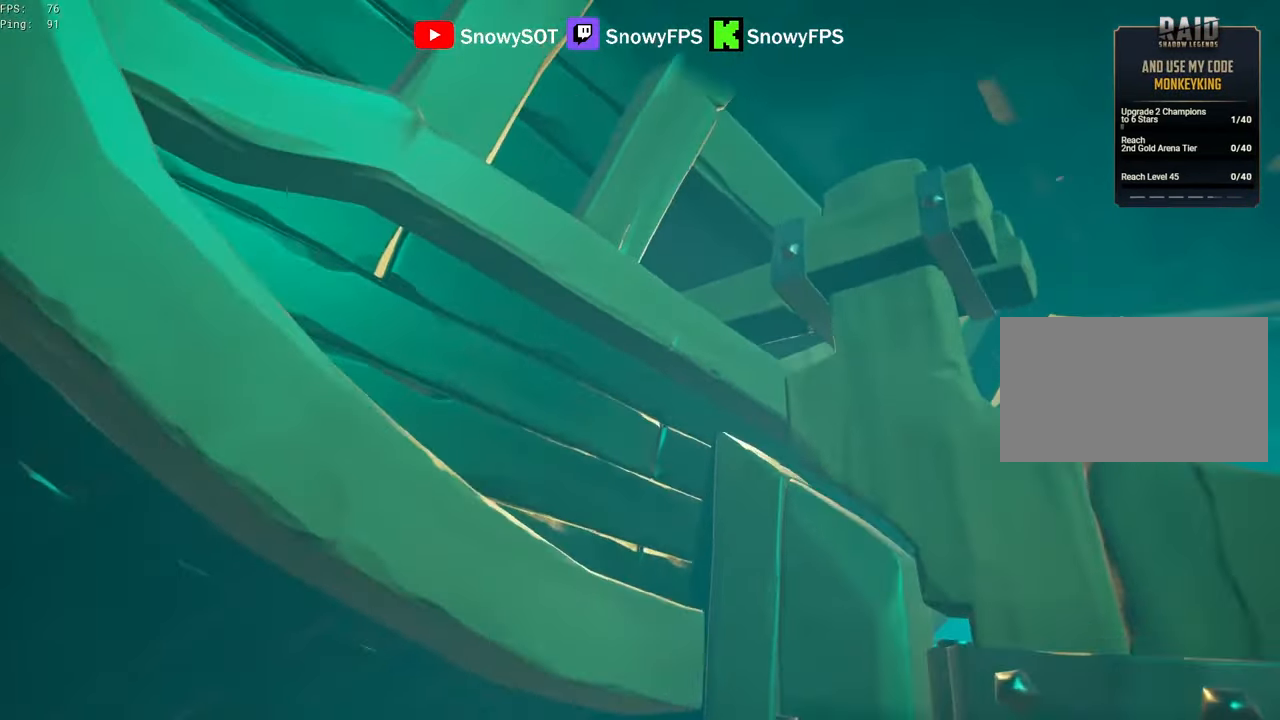
{"keys": [], "mouse": ["left"], "mouse_move": "still", "events": [[150, "mouse_left", "up"], [200, "mouse_left", "down"], [333, "mouse_left", "up"], [333, "space", "down"], [383, "mouse_left", "down"], [483, "space", "up"]]}
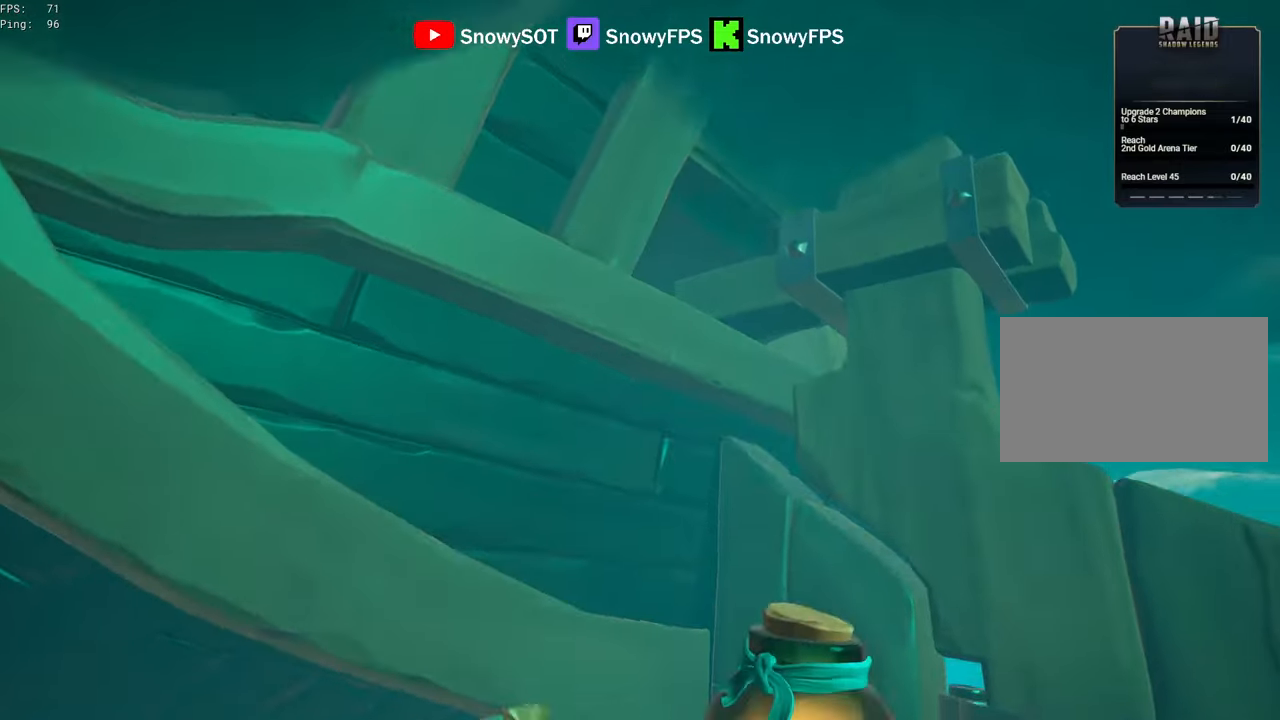
{"keys": [], "mouse": ["left"], "mouse_move": "right", "events": [[17, "mouse_left", "up"], [67, "mouse_left", "down"], [300, "s", "down"], [350, "mouse_left", "up"], [400, "mouse_left", "down"], [450, "s", "up"]]}